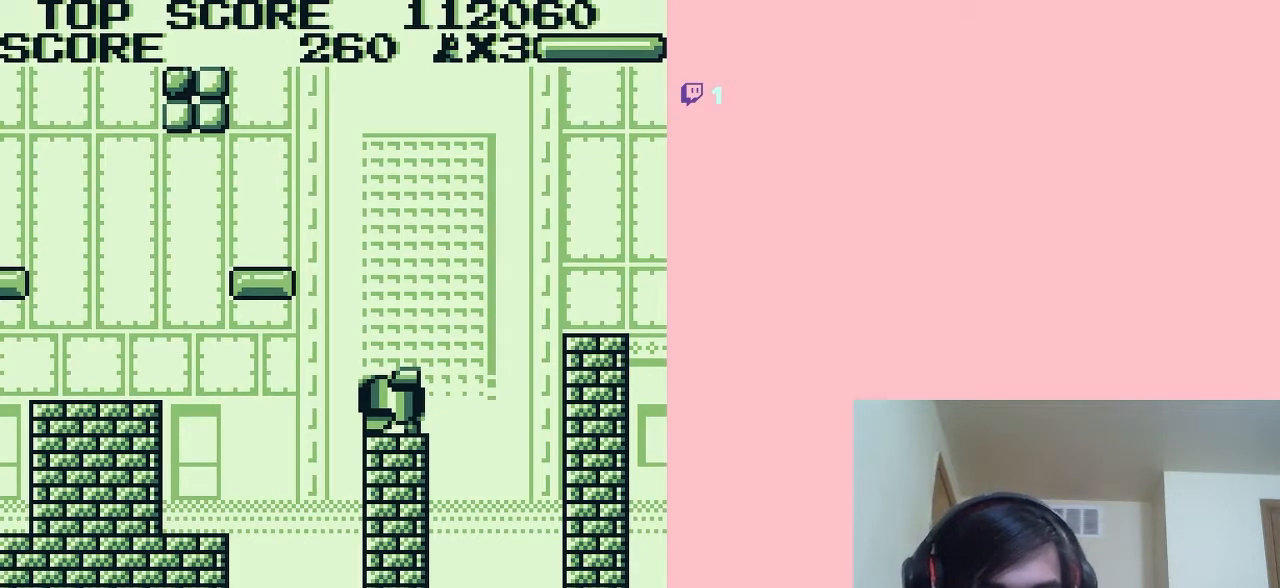
Gameplay with a controller (Nintendo layout); each line is a JSON object with the inputs held at the frame after it. "events" lists button and stick changes between this image and that frame as [ms after this image, input, new state], when the widget could be followed in between. Not read: L2 L3 R2 R3.
{"buttons": [], "left_stick": "down", "right_stick": "down", "events": [[100, "left_stick", "up-left"], [150, "left_stick", "down-left"], [183, "right_stick", "up-left"], [250, "left_stick", "down-right"], [317, "left_stick", "up-right"], [333, "right_stick", "down-right"], [367, "left_stick", "up-left"], [467, "left_stick", "down"], [467, "right_stick", "down"]]}
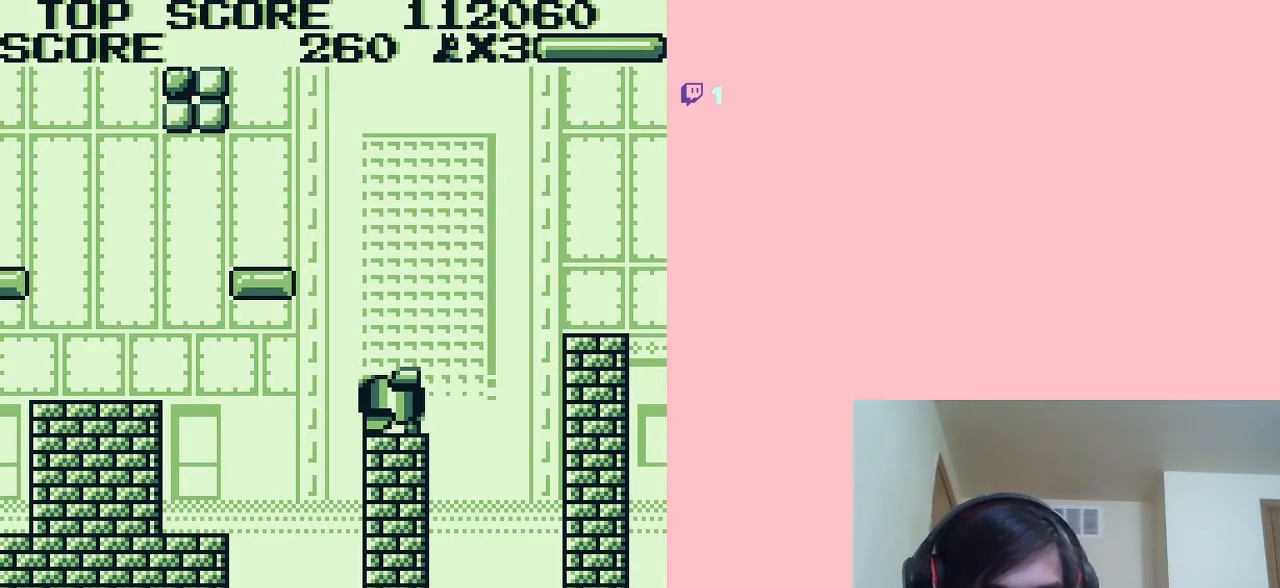
{"buttons": [], "left_stick": "center", "right_stick": "down", "events": [[17, "right_stick", "down-left"], [83, "left_stick", "right"], [133, "right_stick", "up"], [200, "left_stick", "center"], [250, "right_stick", "down-right"], [350, "right_stick", "down-left"], [433, "right_stick", "down"]]}
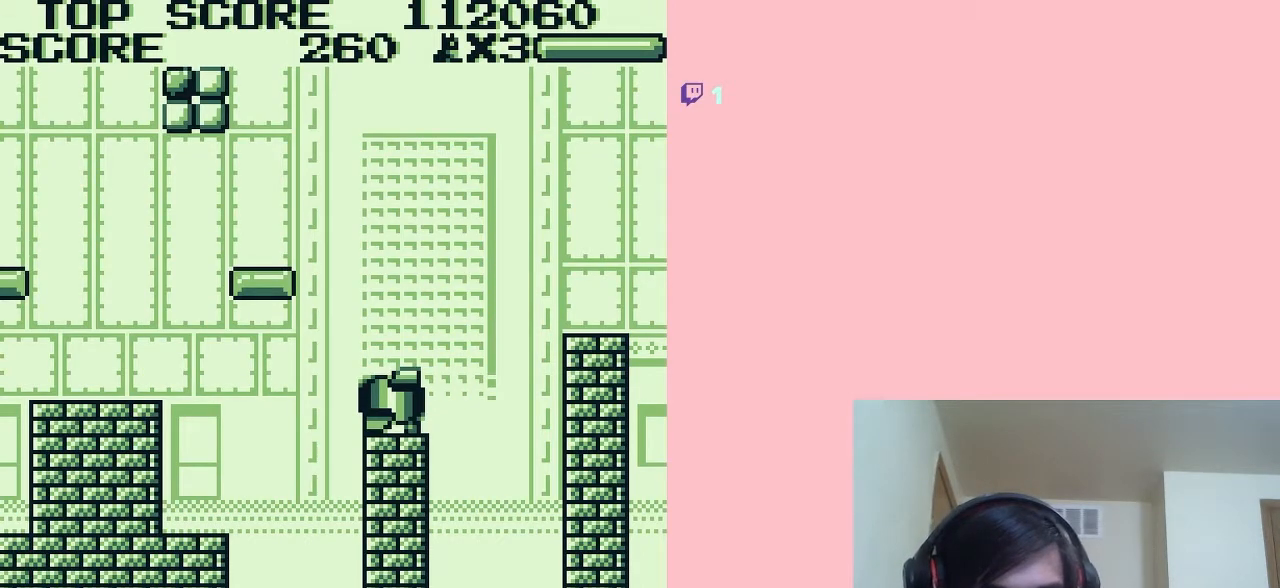
{"buttons": [], "left_stick": "center", "right_stick": "center", "events": [[67, "right_stick", "center"]]}
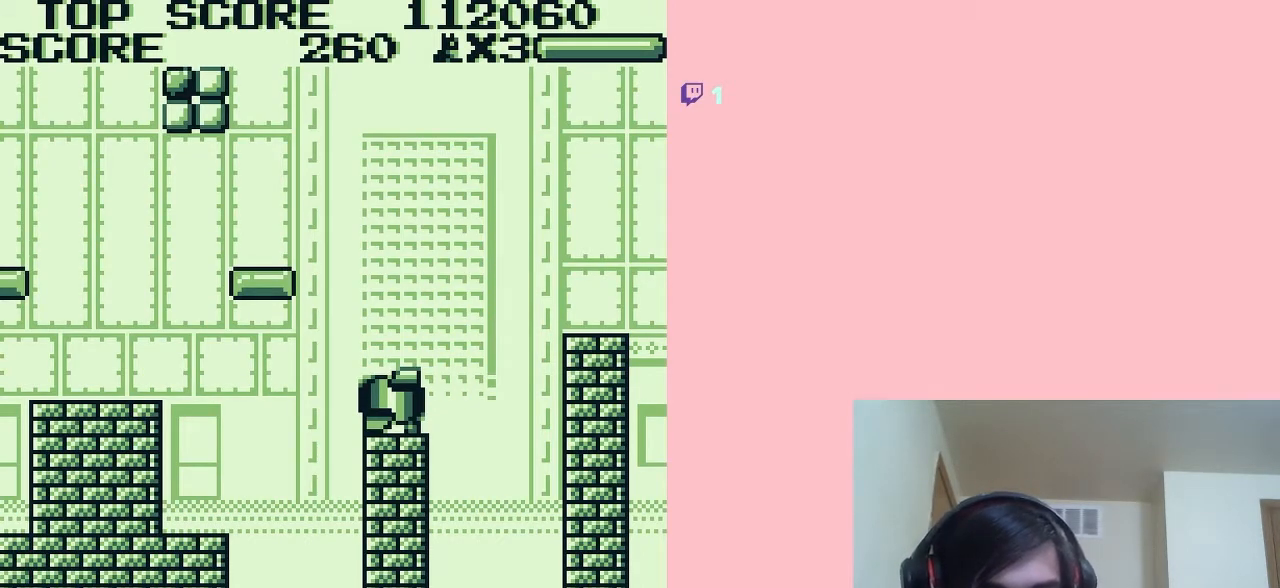
{"buttons": [], "left_stick": "center", "right_stick": "center", "events": [[17, "right_stick", "right"], [100, "right_stick", "center"]]}
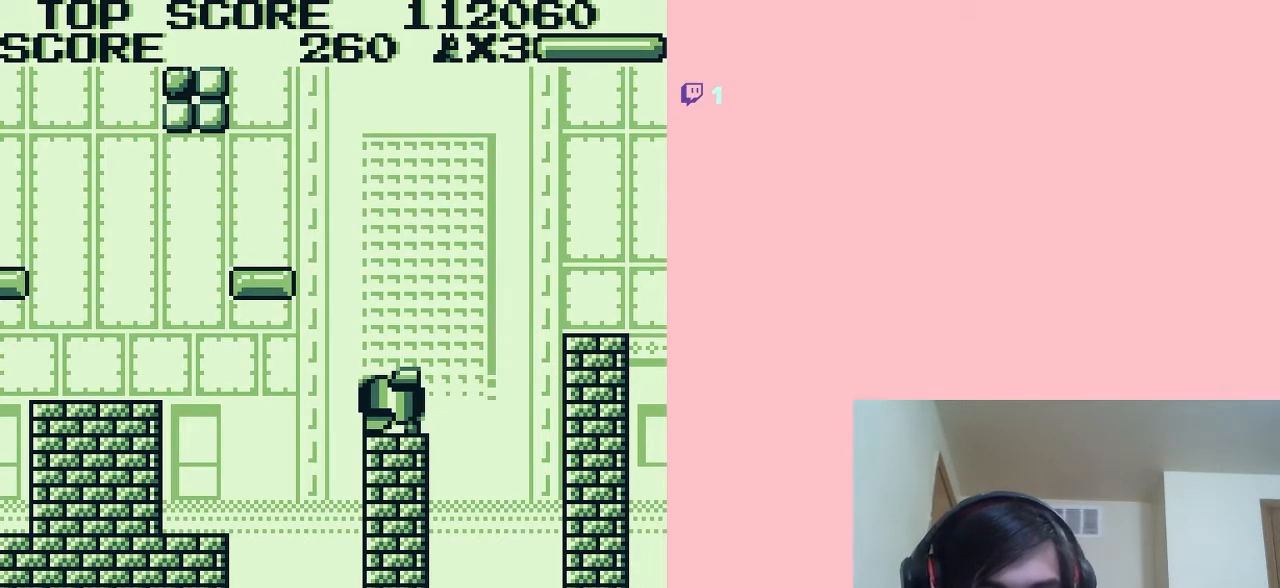
{"buttons": [], "left_stick": "right", "right_stick": "center", "events": [[117, "right_stick", "down"], [367, "right_stick", "center"], [467, "left_stick", "right"]]}
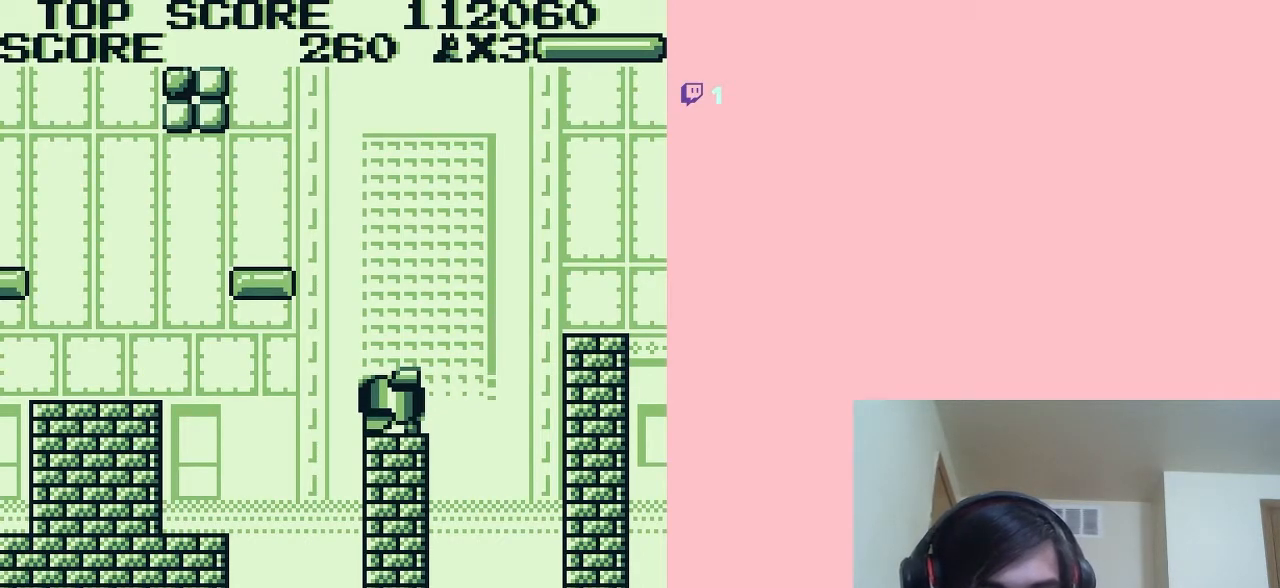
{"buttons": [], "left_stick": "center", "right_stick": "center", "events": [[67, "left_stick", "center"], [200, "right_stick", "right"], [433, "right_stick", "center"]]}
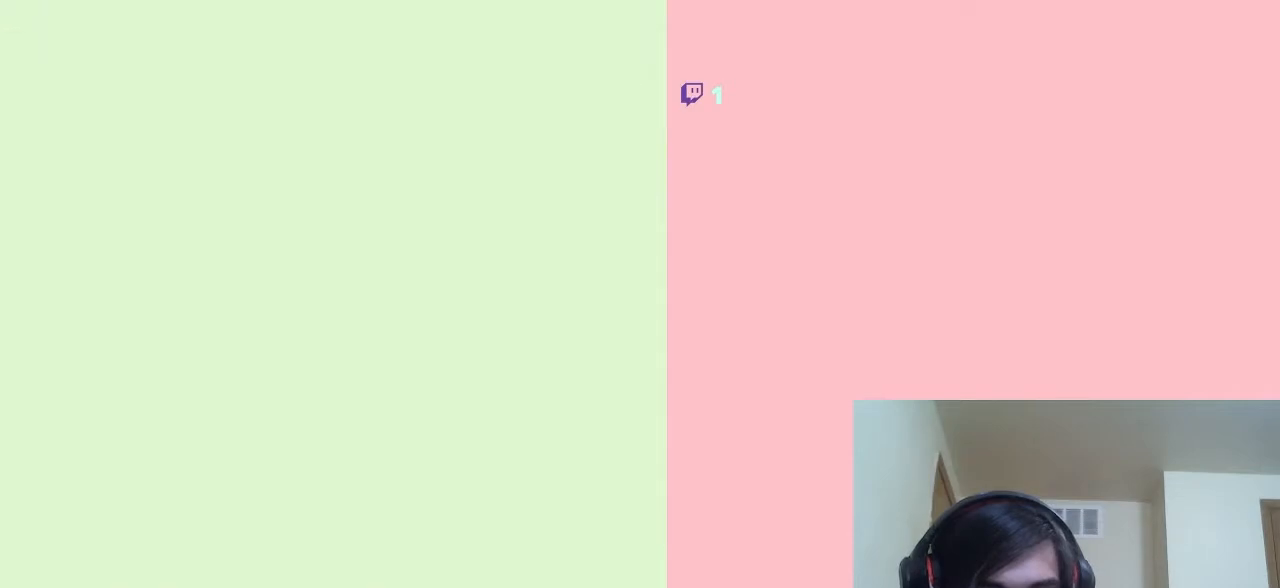
{"buttons": ["DPAD_RIGHT"], "left_stick": "center", "right_stick": "center", "events": [[467, "DPAD_RIGHT", "down"]]}
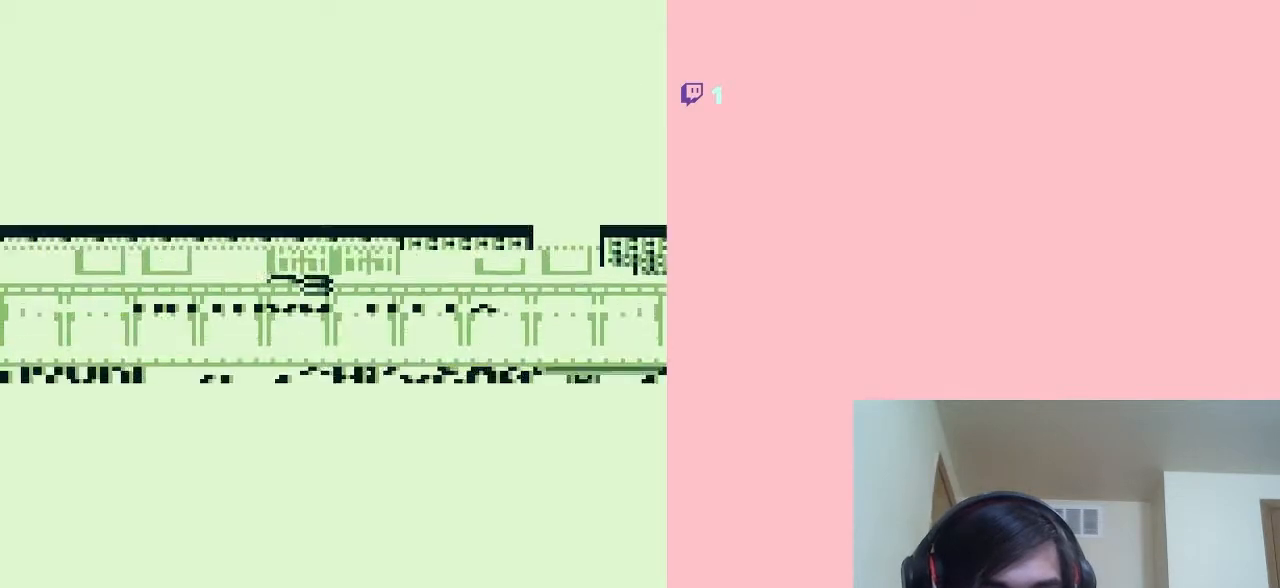
{"buttons": ["DPAD_RIGHT"], "left_stick": "center", "right_stick": "center", "events": []}
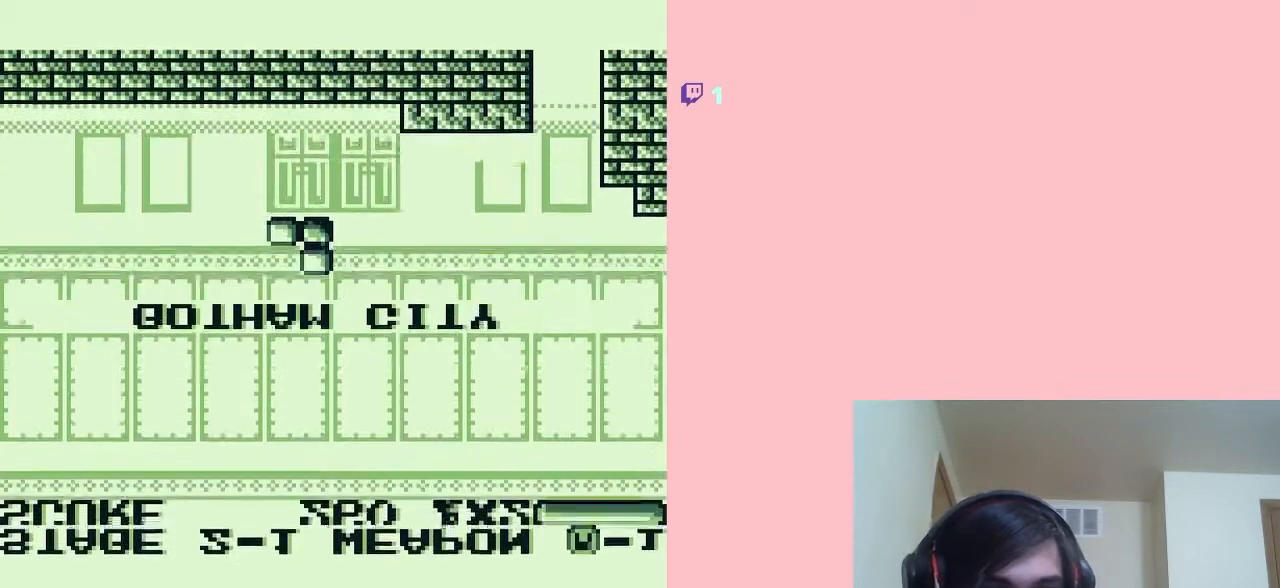
{"buttons": ["DPAD_RIGHT"], "left_stick": "center", "right_stick": "center", "events": []}
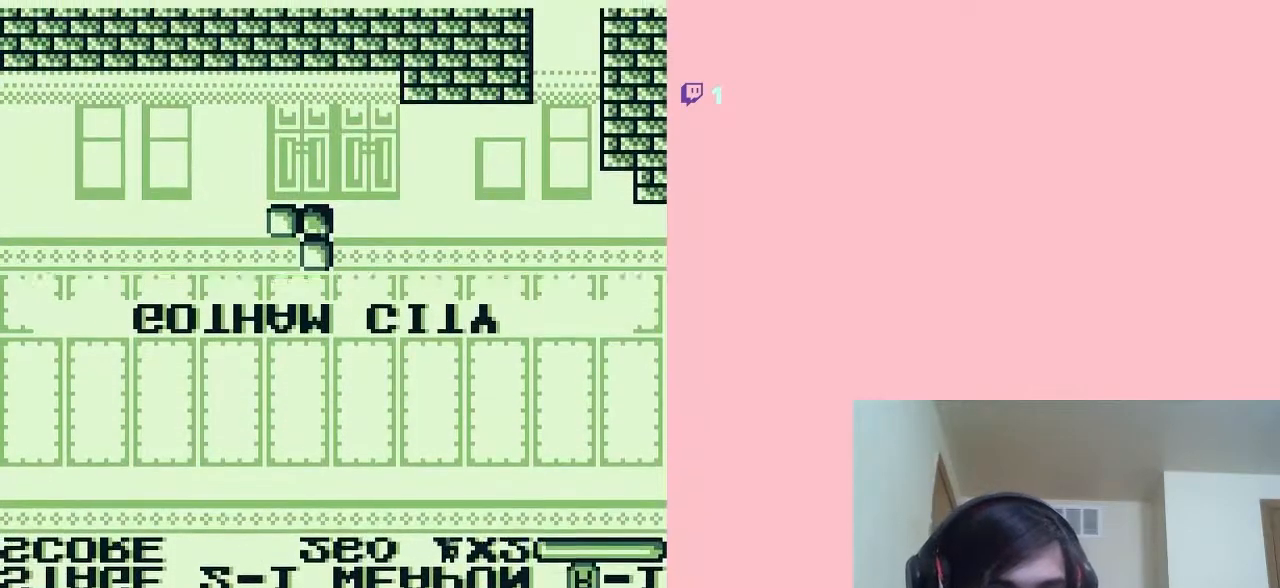
{"buttons": ["A", "DPAD_RIGHT"], "left_stick": "center", "right_stick": "center", "events": [[383, "A", "down"]]}
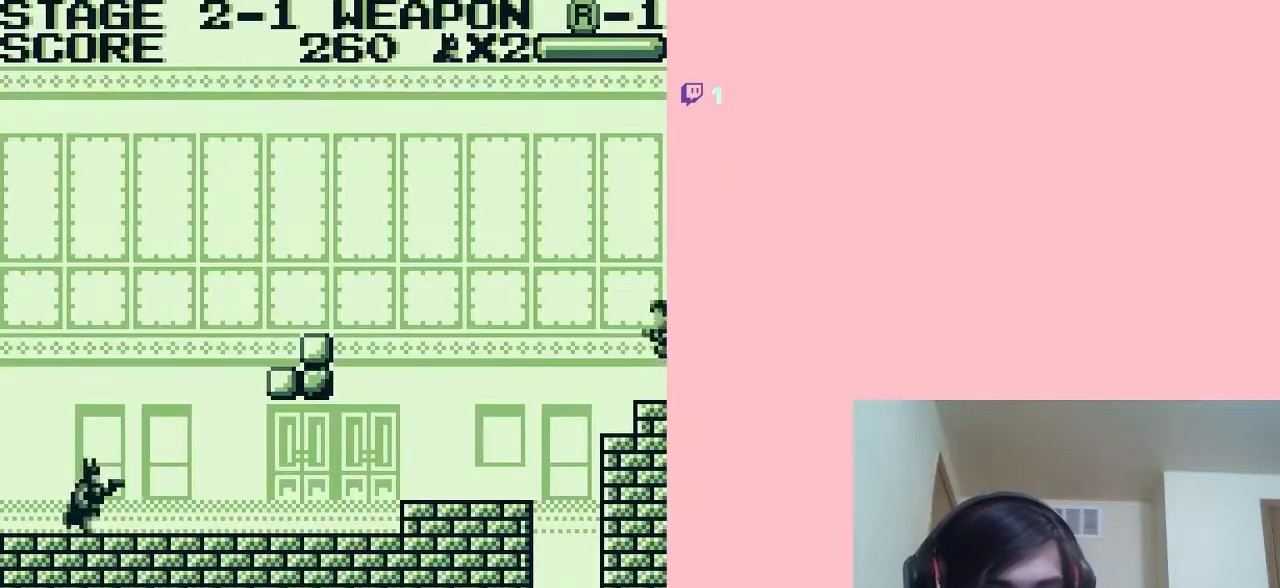
{"buttons": ["DPAD_RIGHT"], "left_stick": "center", "right_stick": "center", "events": [[117, "A", "up"]]}
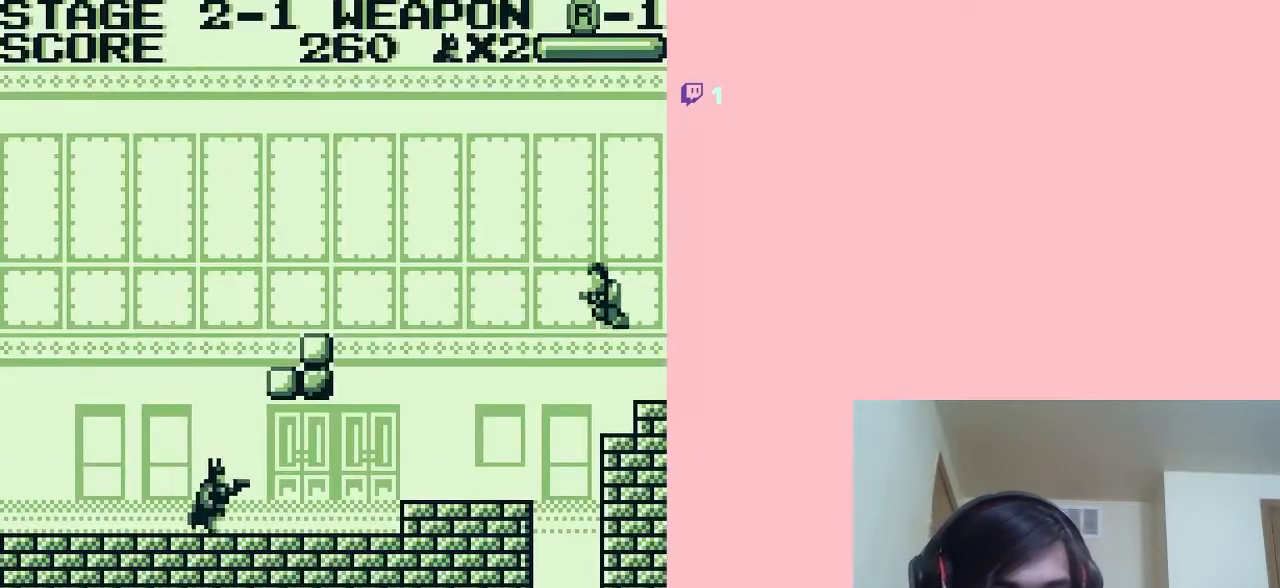
{"buttons": ["DPAD_RIGHT"], "left_stick": "center", "right_stick": "center", "events": []}
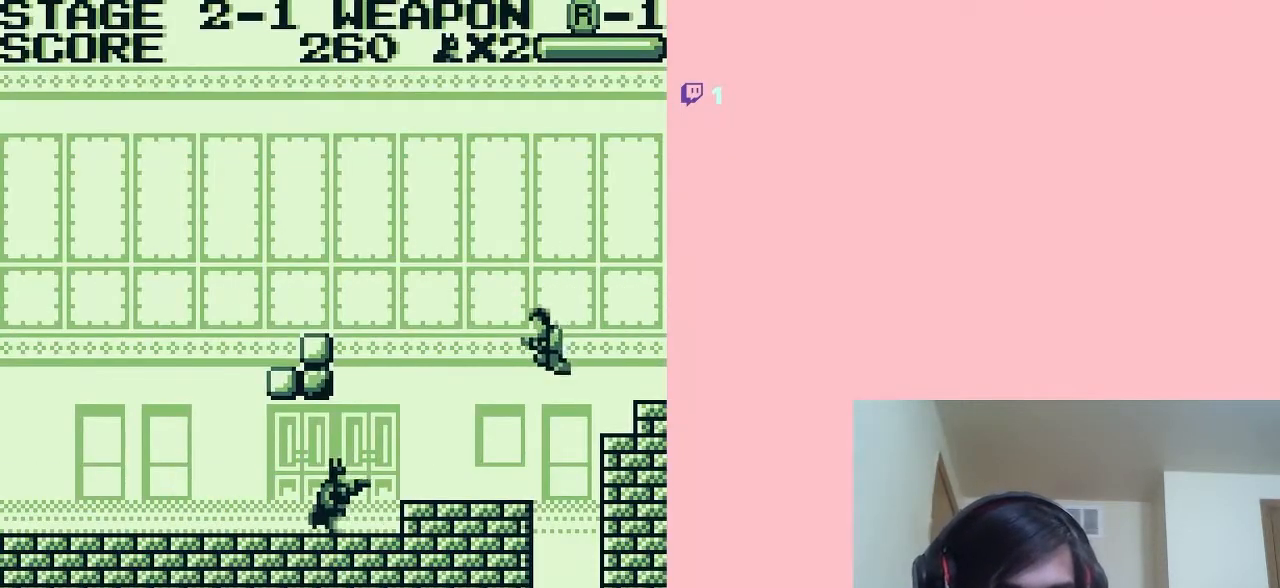
{"buttons": ["DPAD_LEFT"], "left_stick": "center", "right_stick": "center", "events": [[67, "DPAD_RIGHT", "up"], [83, "B", "down"], [183, "B", "up"], [367, "DPAD_LEFT", "down"]]}
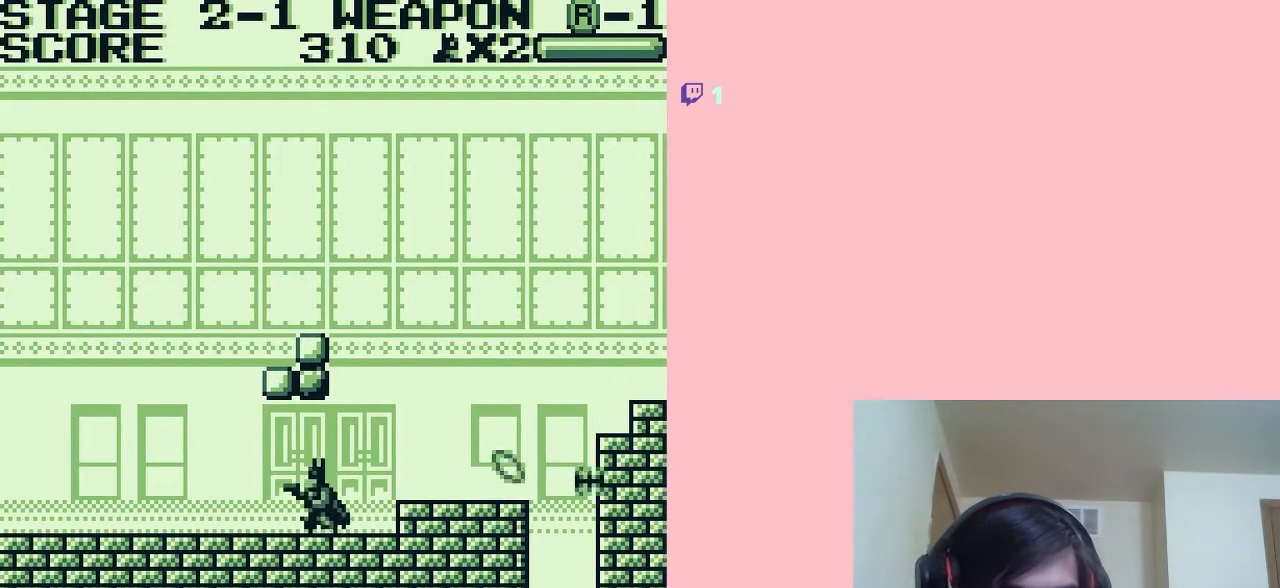
{"buttons": ["DPAD_RIGHT"], "left_stick": "center", "right_stick": "center", "events": [[67, "DPAD_LEFT", "up"], [183, "DPAD_RIGHT", "down"], [317, "A", "down"], [400, "A", "up"]]}
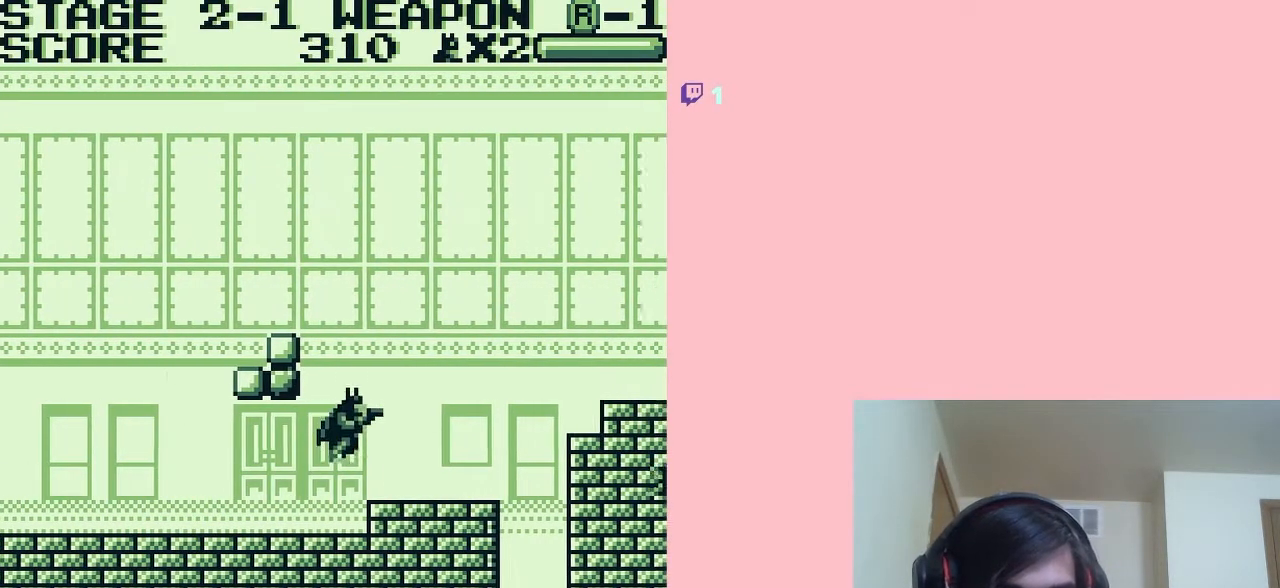
{"buttons": ["A", "DPAD_RIGHT"], "left_stick": "center", "right_stick": "center", "events": [[450, "A", "down"]]}
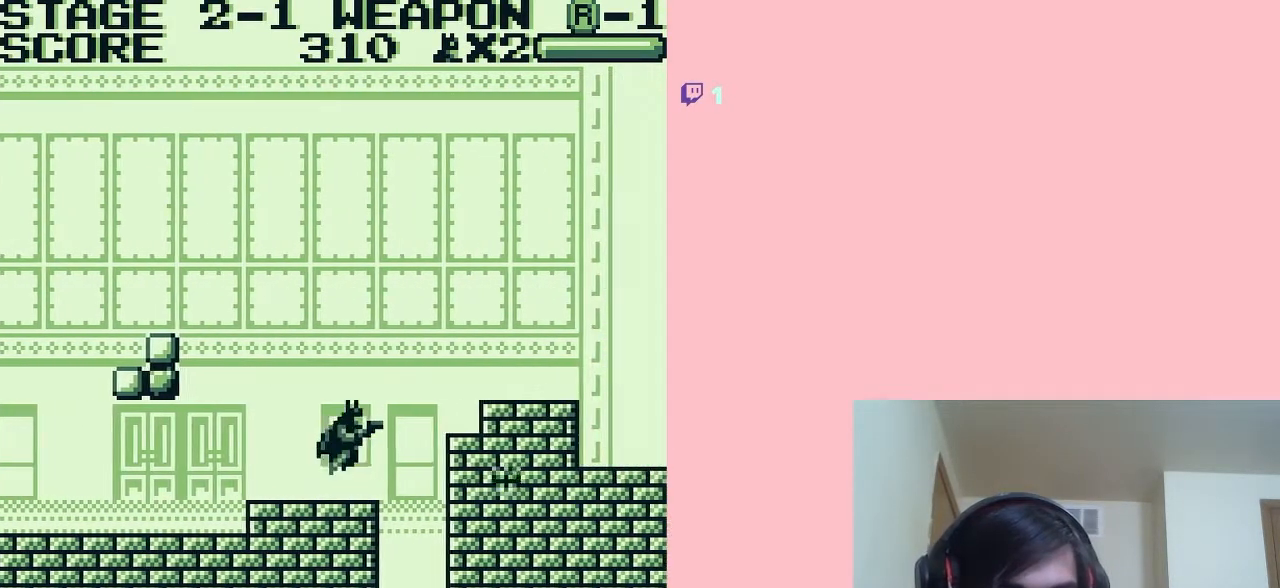
{"buttons": ["DPAD_RIGHT"], "left_stick": "center", "right_stick": "center", "events": [[367, "A", "up"]]}
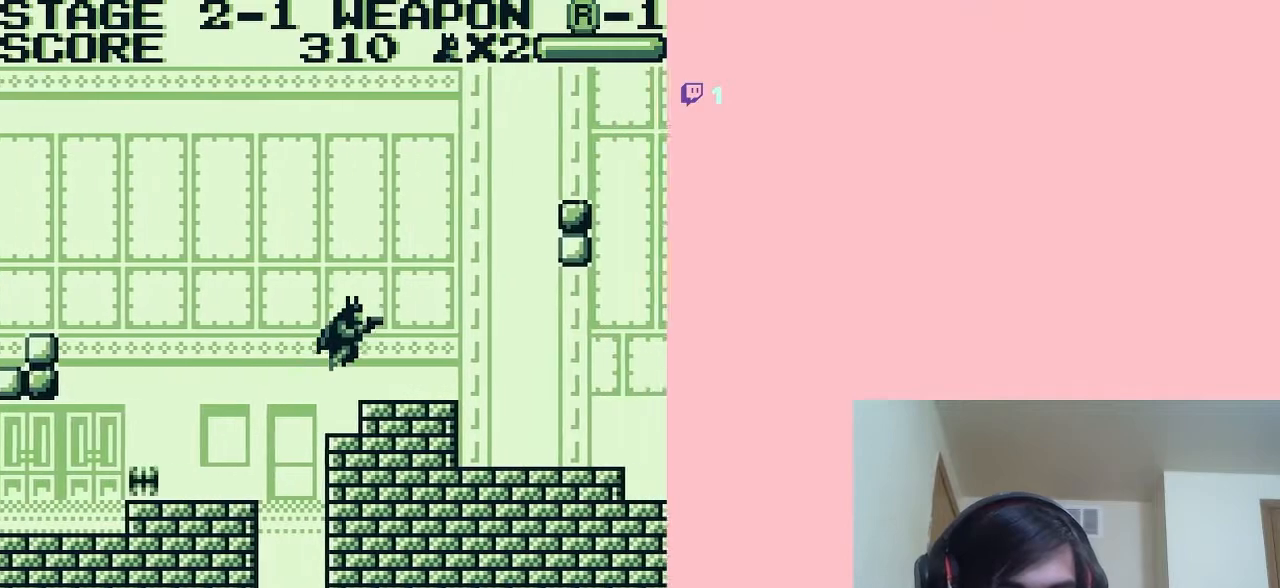
{"buttons": ["DPAD_RIGHT"], "left_stick": "center", "right_stick": "center", "events": []}
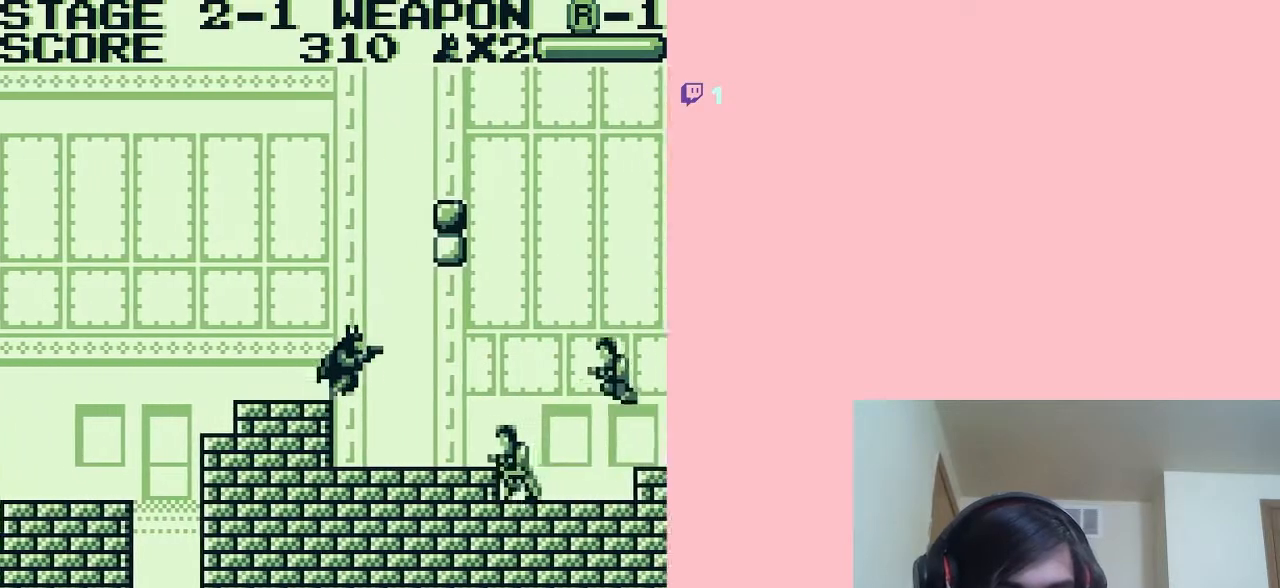
{"buttons": ["DPAD_DOWN"], "left_stick": "center", "right_stick": "center", "events": [[67, "B", "down"], [200, "DPAD_RIGHT", "up"], [250, "B", "up"], [350, "DPAD_DOWN", "down"]]}
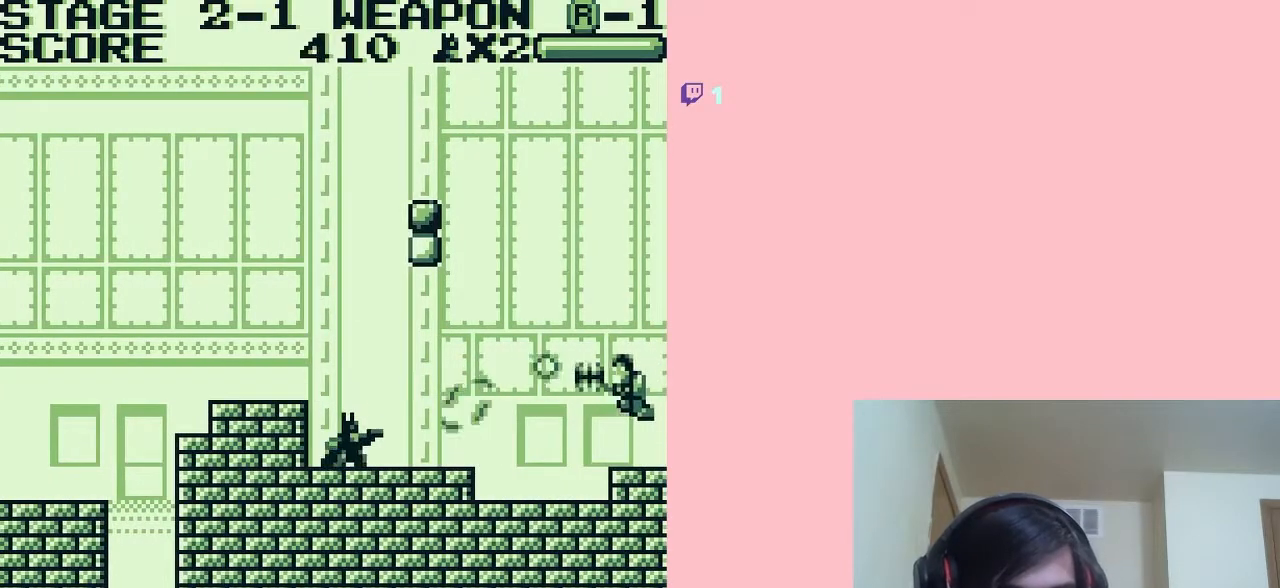
{"buttons": ["DPAD_RIGHT"], "left_stick": "center", "right_stick": "center", "events": [[183, "DPAD_DOWN", "up"], [183, "DPAD_RIGHT", "down"]]}
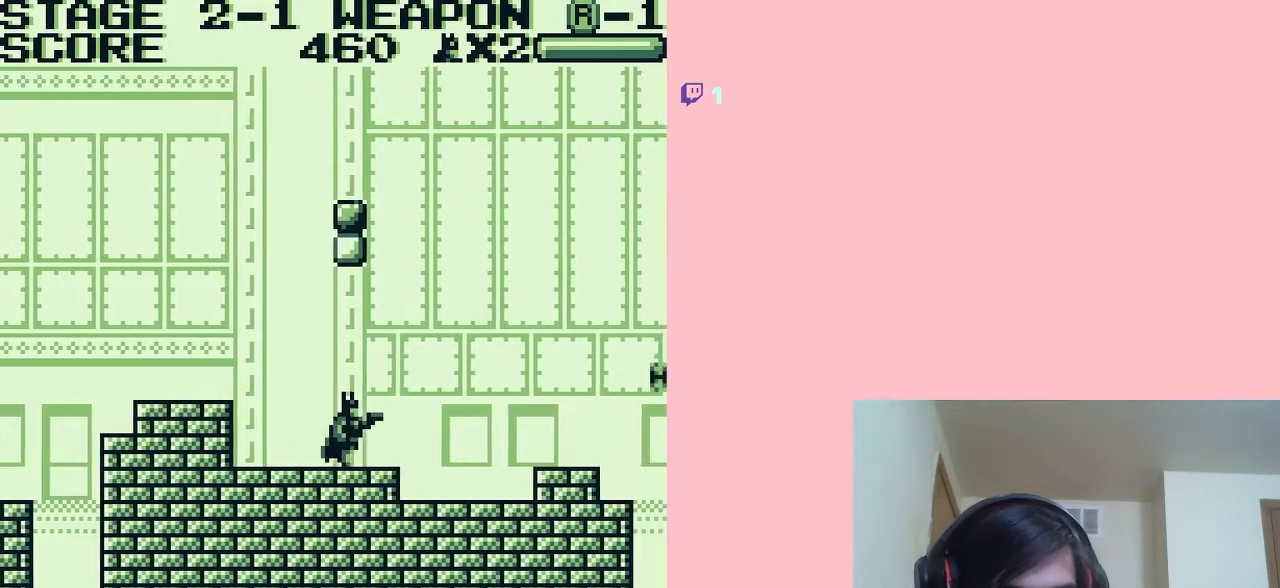
{"buttons": ["DPAD_RIGHT"], "left_stick": "center", "right_stick": "center", "events": [[100, "A", "down"], [250, "A", "up"]]}
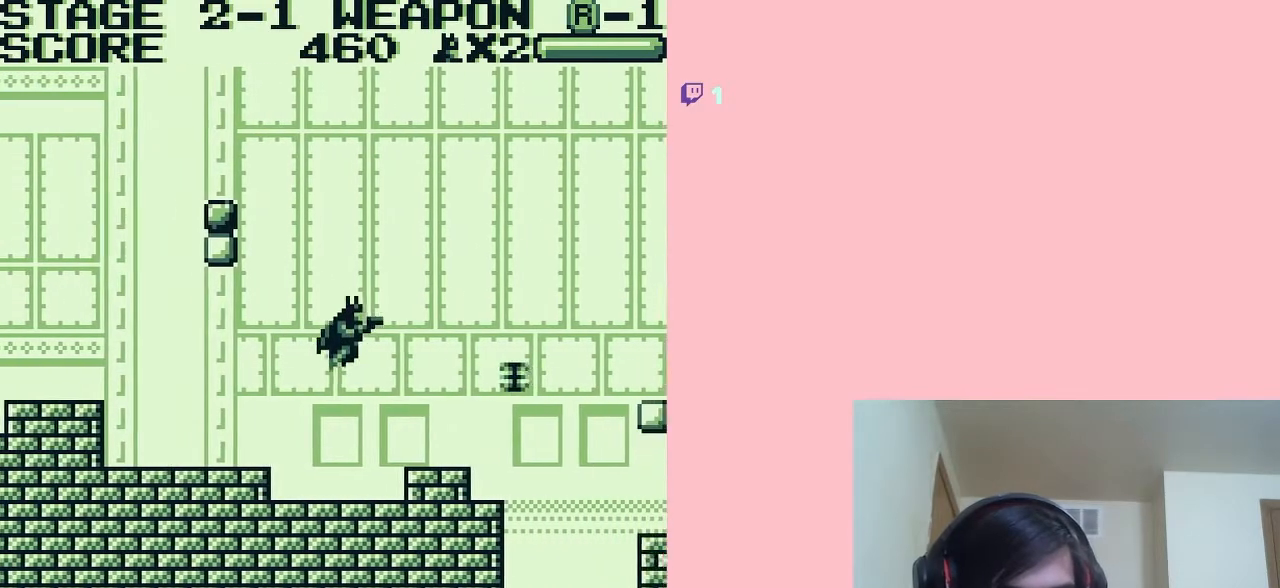
{"buttons": ["DPAD_RIGHT"], "left_stick": "center", "right_stick": "center", "events": []}
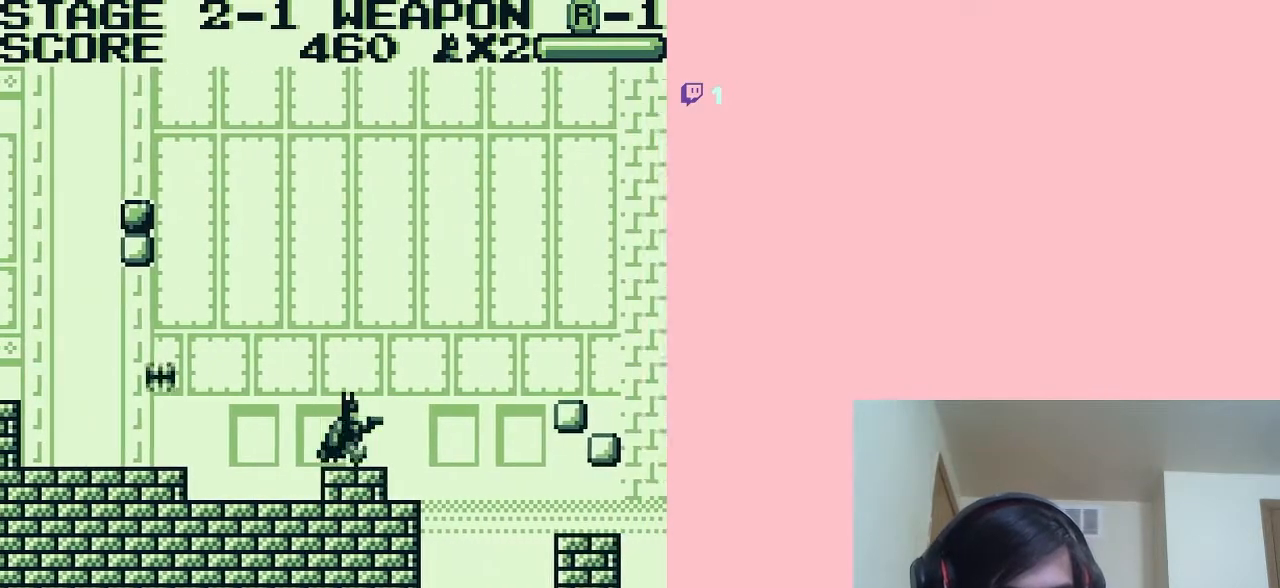
{"buttons": ["A", "DPAD_RIGHT"], "left_stick": "center", "right_stick": "center", "events": [[100, "A", "down"]]}
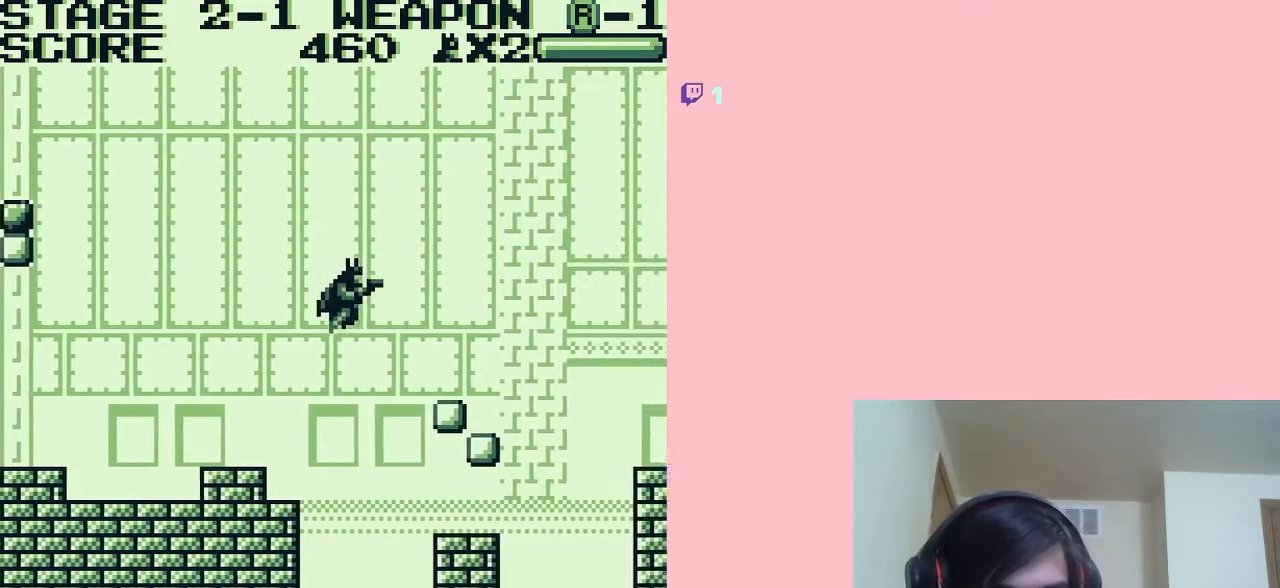
{"buttons": [], "left_stick": "center", "right_stick": "center", "events": [[283, "DPAD_RIGHT", "up"], [367, "A", "up"]]}
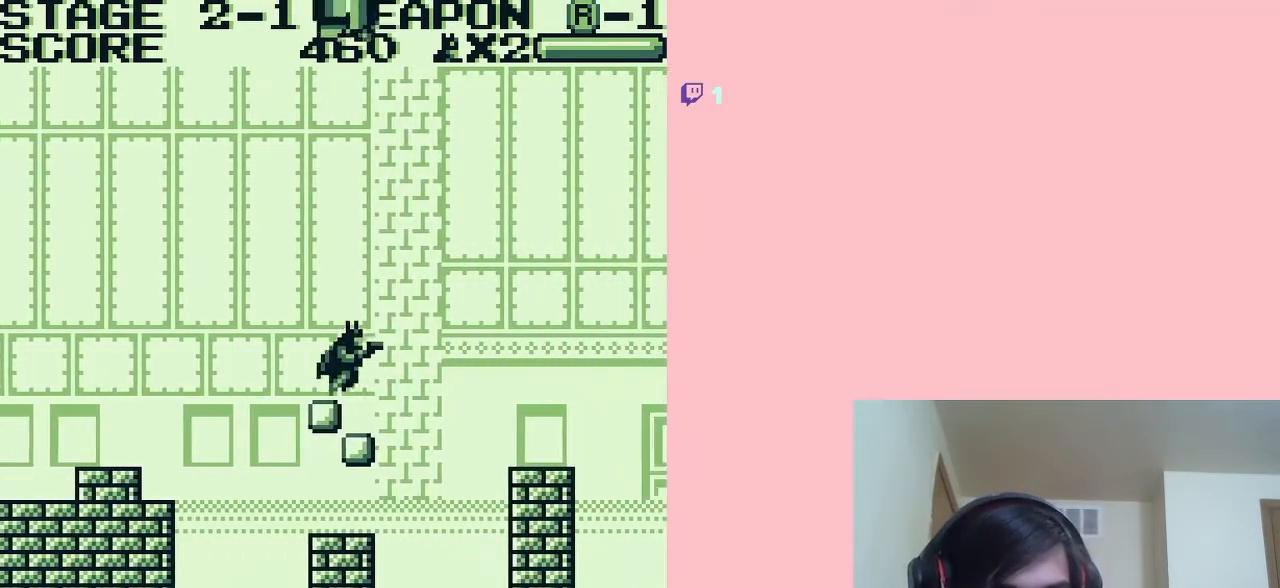
{"buttons": ["A", "DPAD_RIGHT"], "left_stick": "center", "right_stick": "center", "events": [[283, "A", "down"], [283, "DPAD_RIGHT", "down"]]}
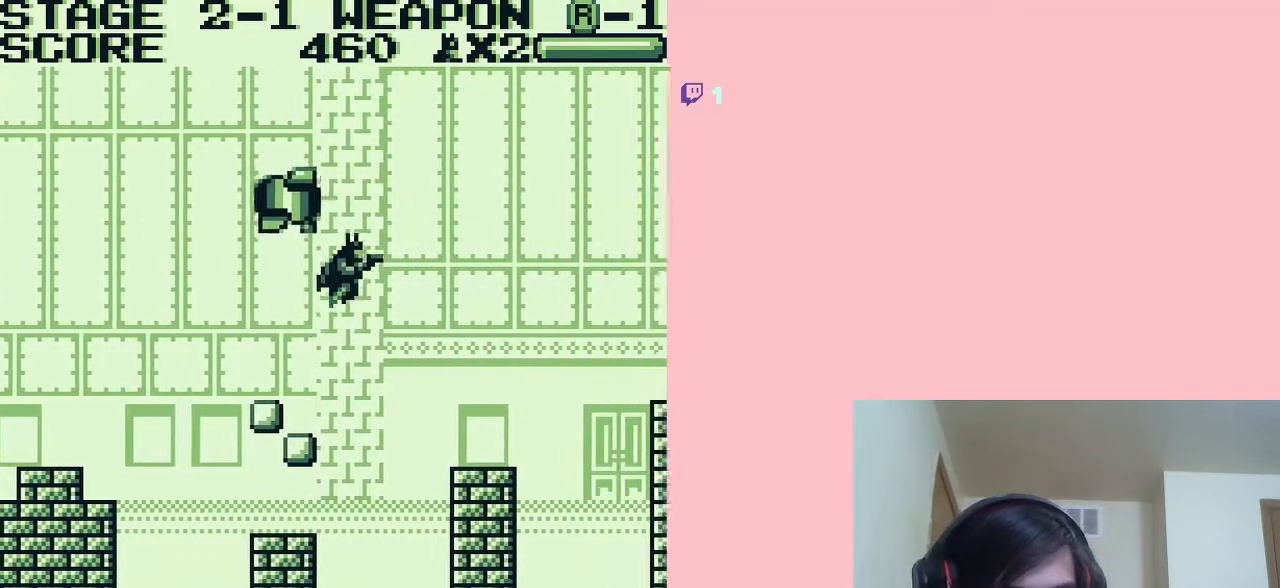
{"buttons": ["DPAD_RIGHT"], "left_stick": "center", "right_stick": "center", "events": [[50, "A", "up"]]}